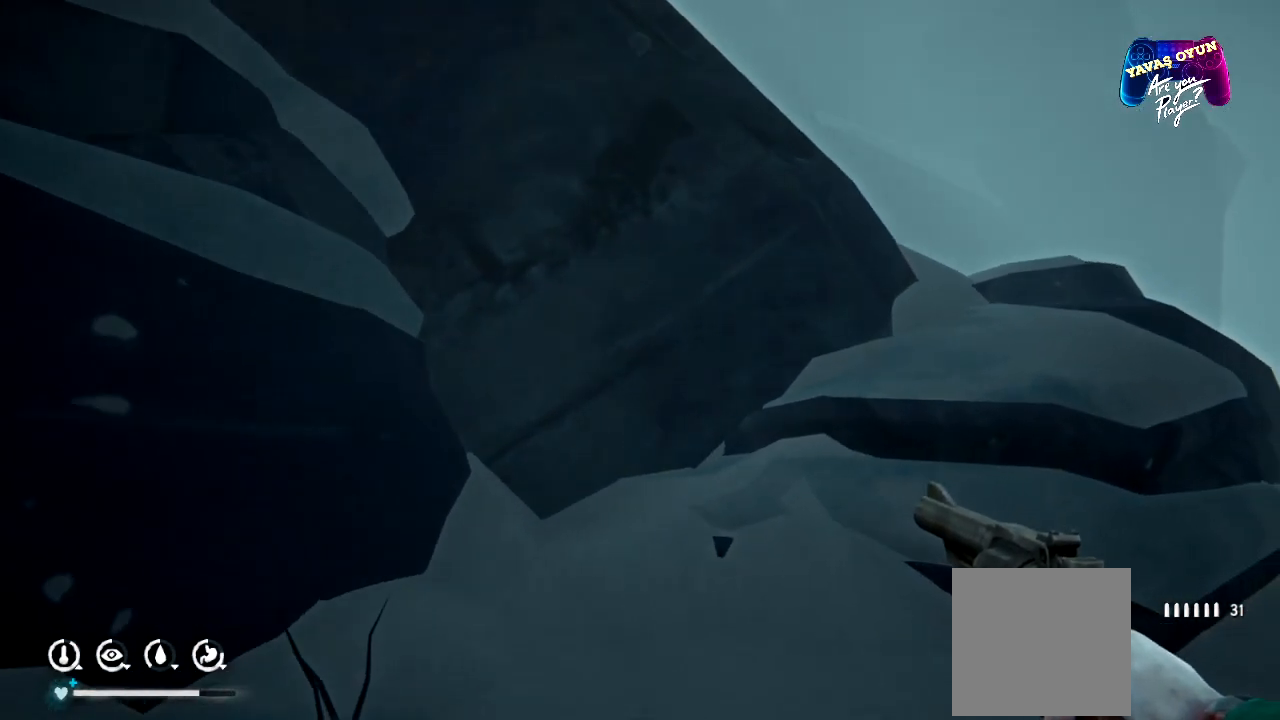
Gameplay with a controller (Xbox layout); each line is a JSON object with the inputs held at the frame after it. "events" lists button and stick changes between this image and that frame as [ms after this image, input, new state], when the widget could be followed in between.
{"buttons": [], "left_stick": "up-right", "right_stick": "up-left", "events": [[317, "right_stick", "up-left"]]}
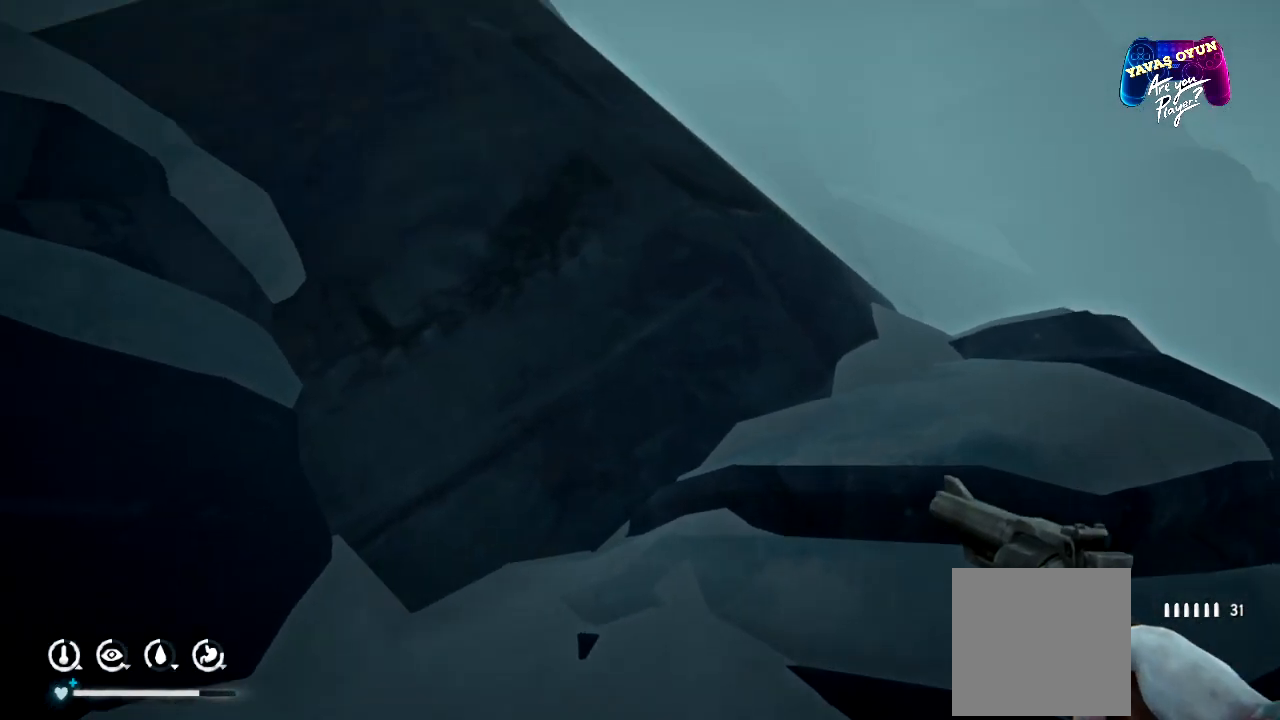
{"buttons": [], "left_stick": "up-right", "right_stick": "left", "events": [[217, "right_stick", "left"]]}
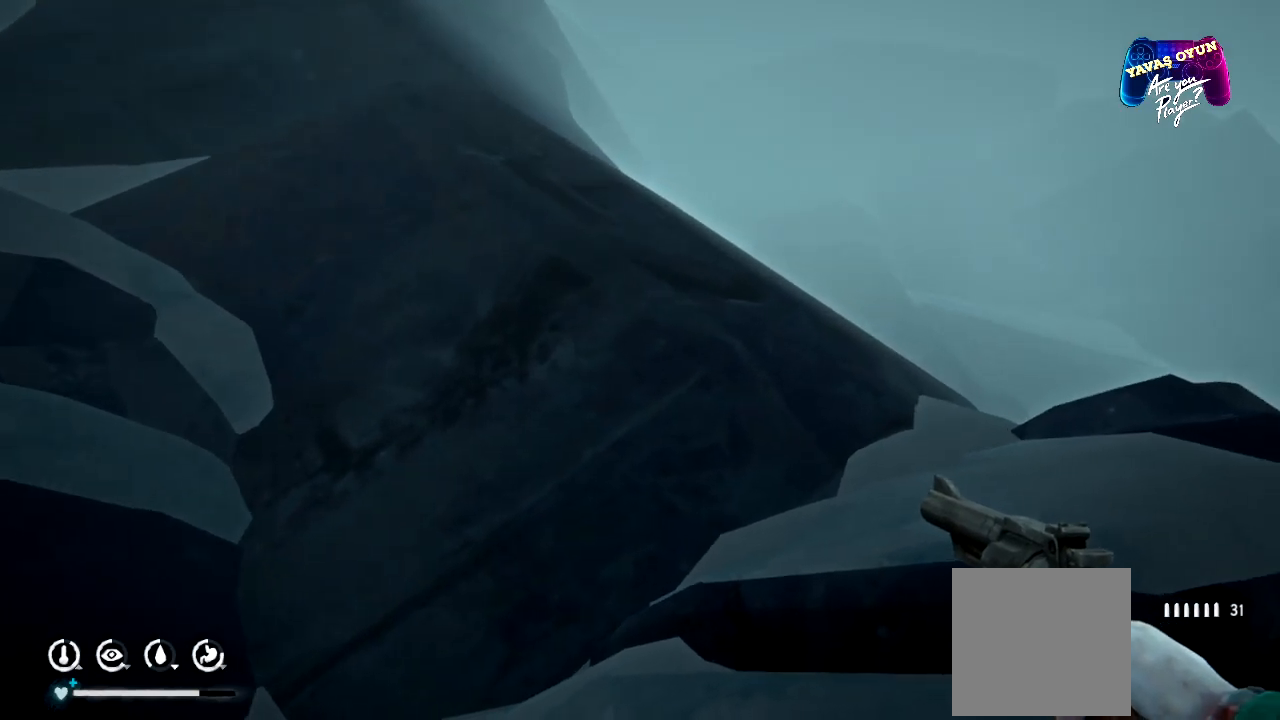
{"buttons": [], "left_stick": "up-right", "right_stick": "left", "events": []}
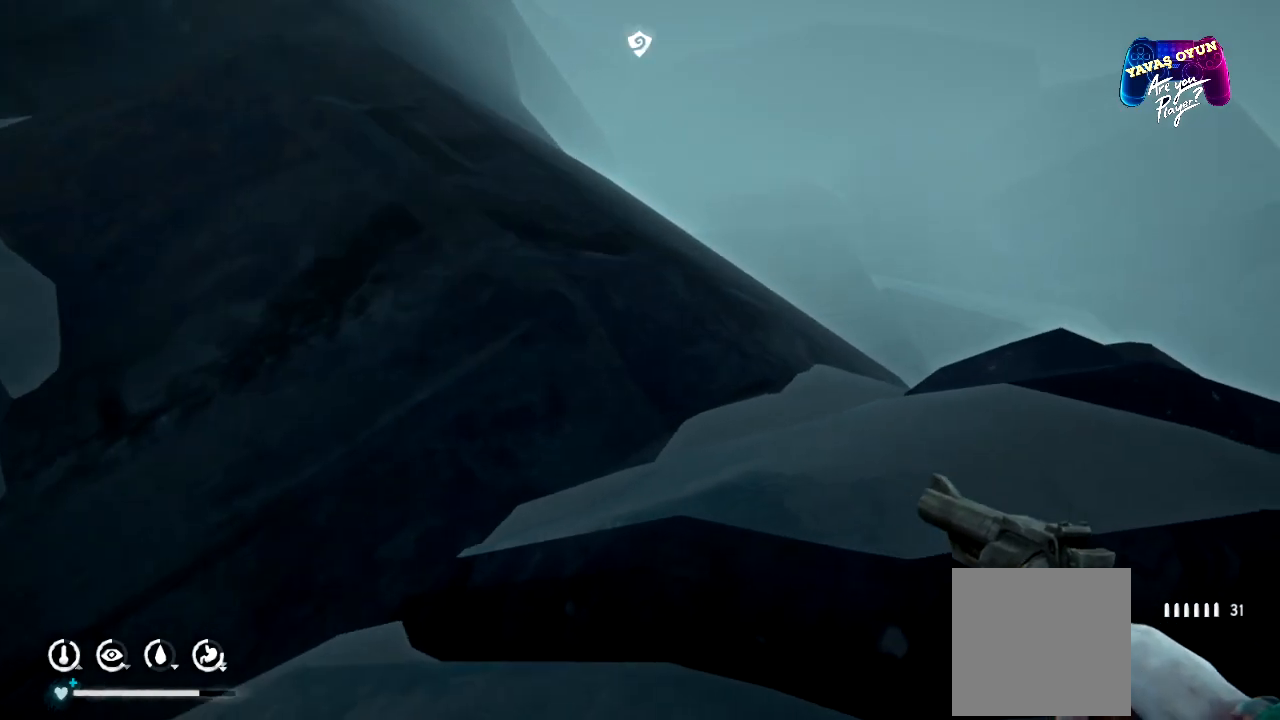
{"buttons": [], "left_stick": "up-right", "right_stick": "left", "events": []}
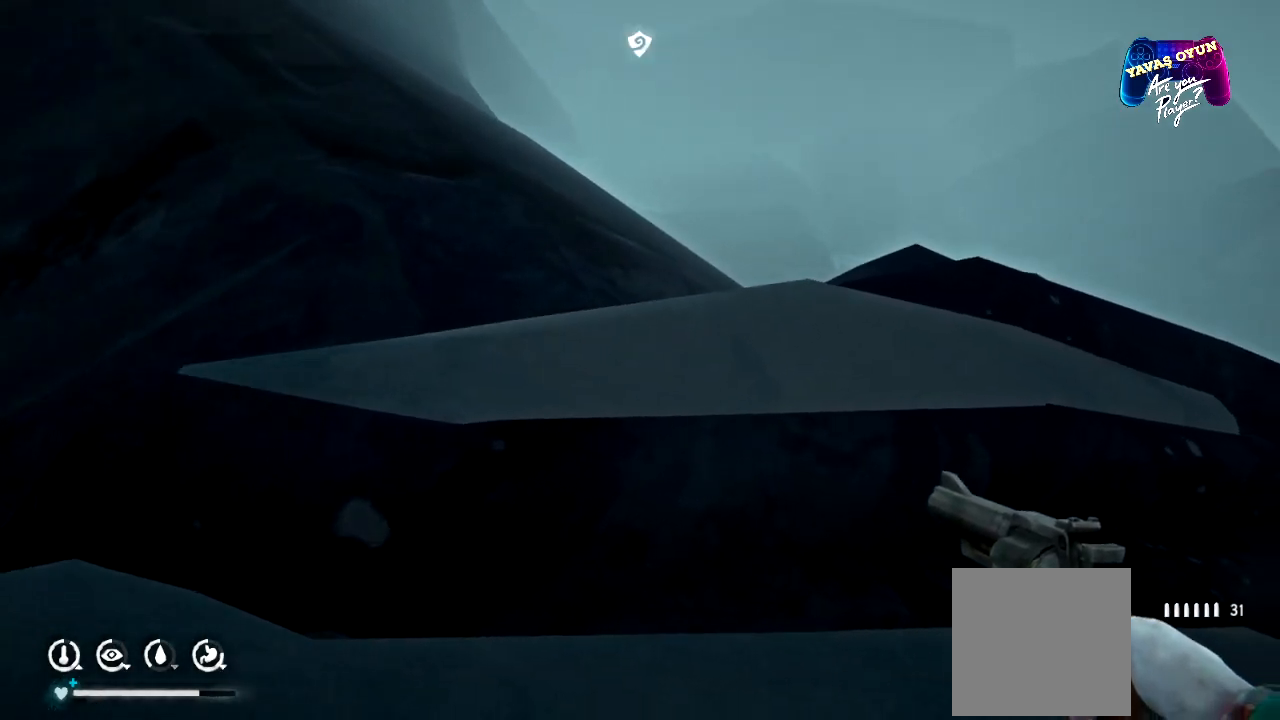
{"buttons": [], "left_stick": "up-right", "right_stick": "down-right", "events": [[233, "right_stick", "center"], [367, "right_stick", "down-right"]]}
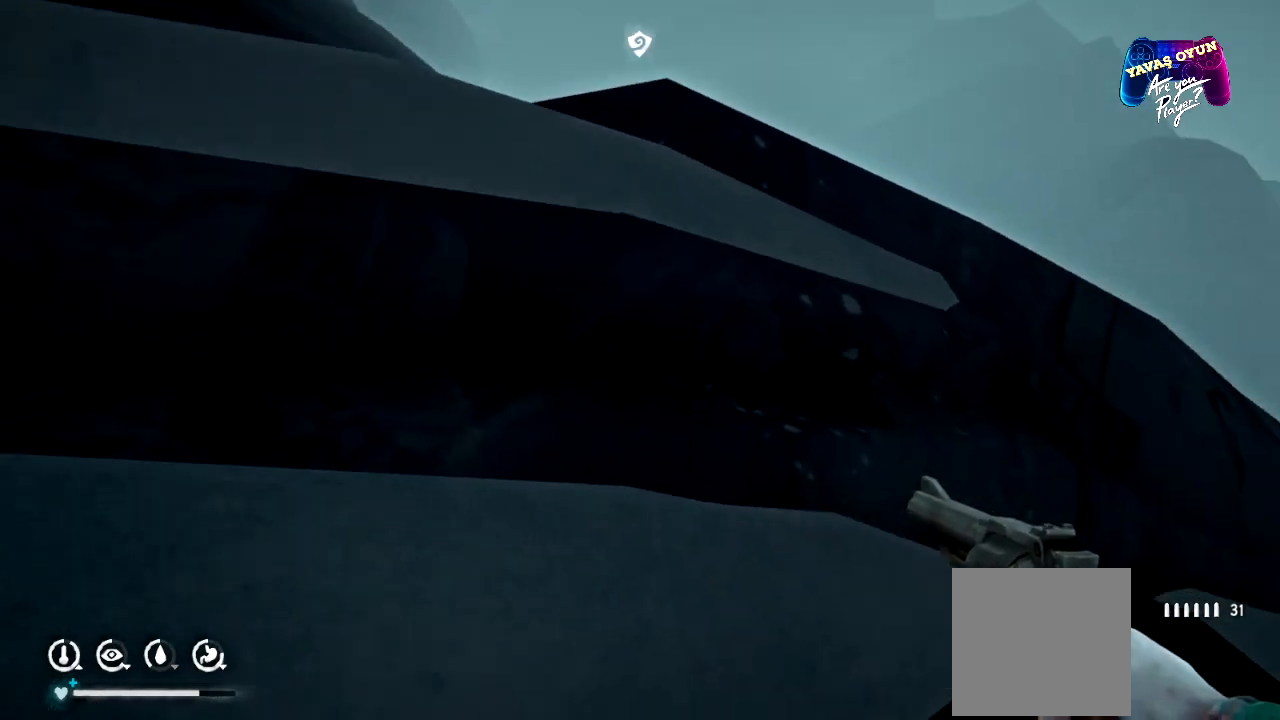
{"buttons": [], "left_stick": "up-right", "right_stick": "center", "events": [[317, "right_stick", "center"]]}
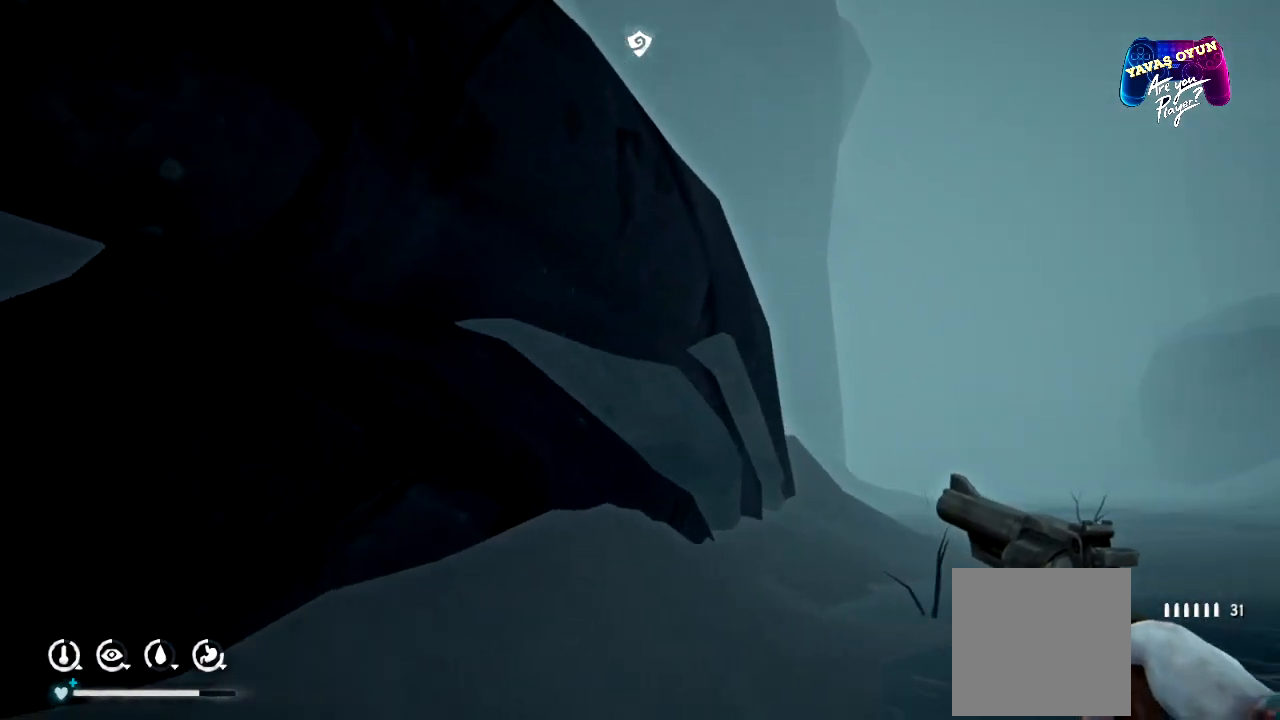
{"buttons": [], "left_stick": "up-right", "right_stick": "center"}
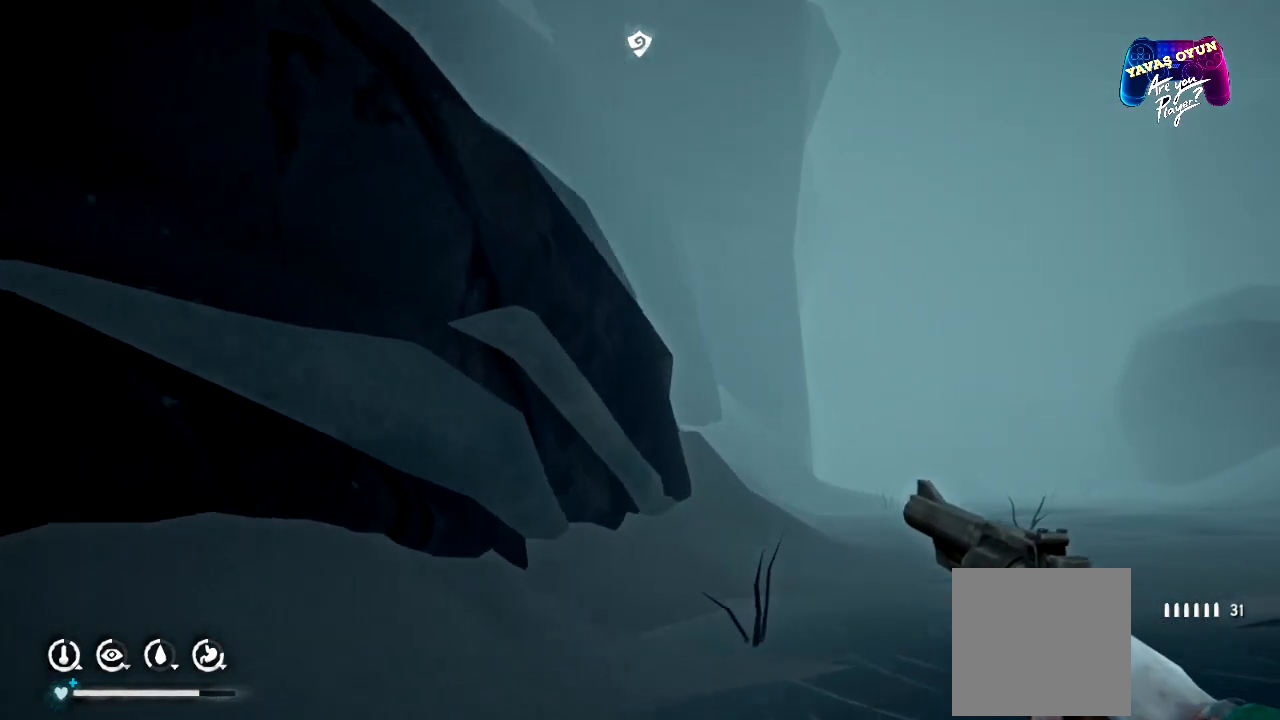
{"buttons": [], "left_stick": "up-right", "right_stick": "center", "events": [[50, "right_stick", "left"], [133, "right_stick", "up-left"], [450, "right_stick", "center"]]}
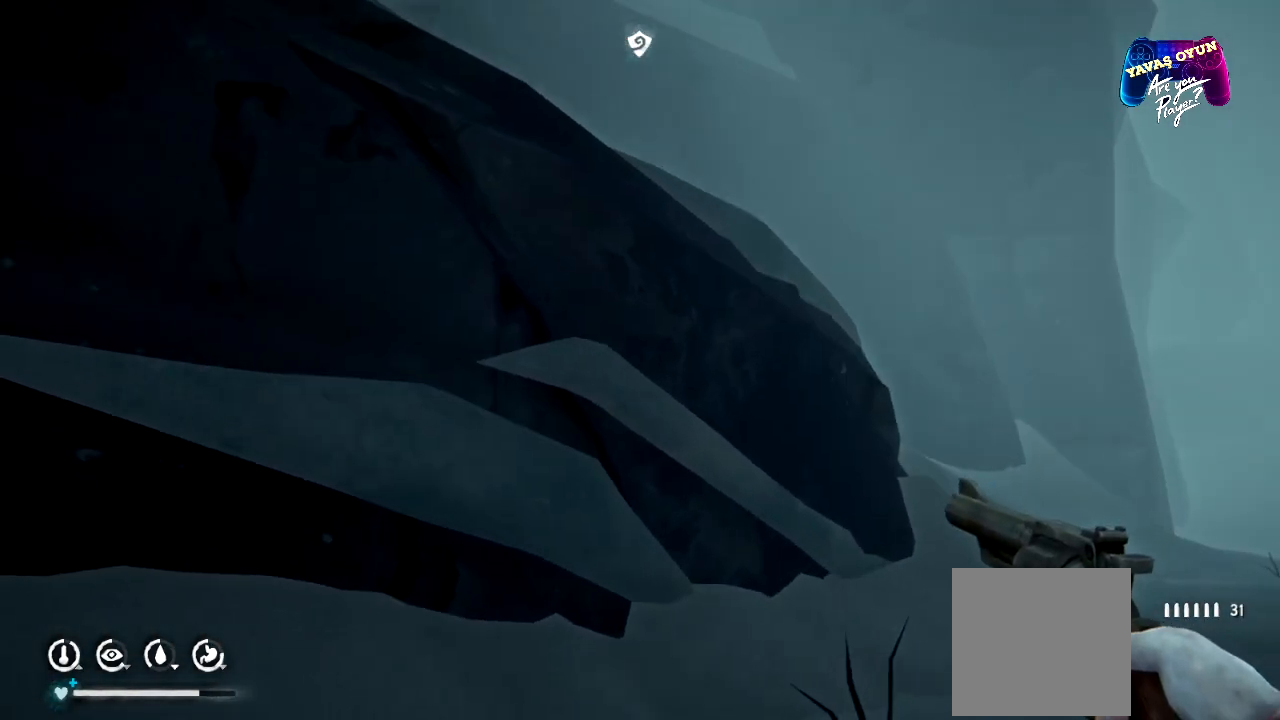
{"buttons": [], "left_stick": "up-right", "right_stick": "center", "events": []}
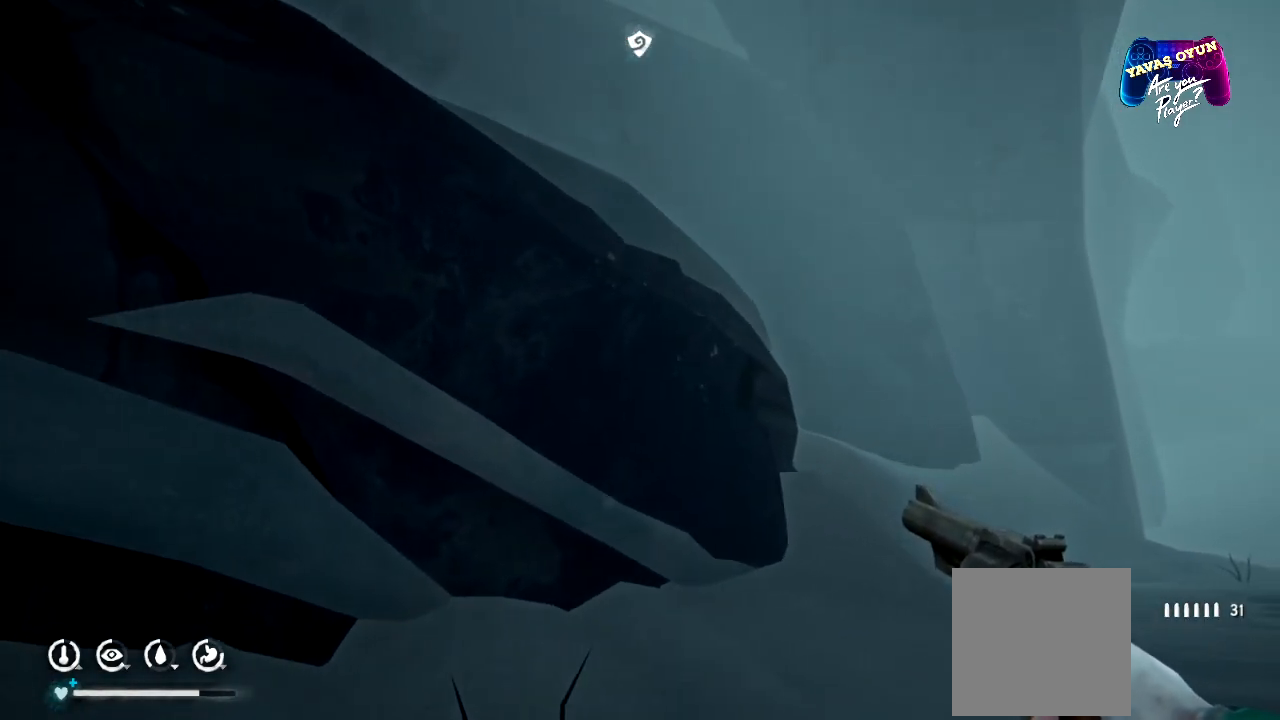
{"buttons": [], "left_stick": "up-right", "right_stick": "center", "events": [[83, "right_stick", "up-left"], [483, "right_stick", "center"]]}
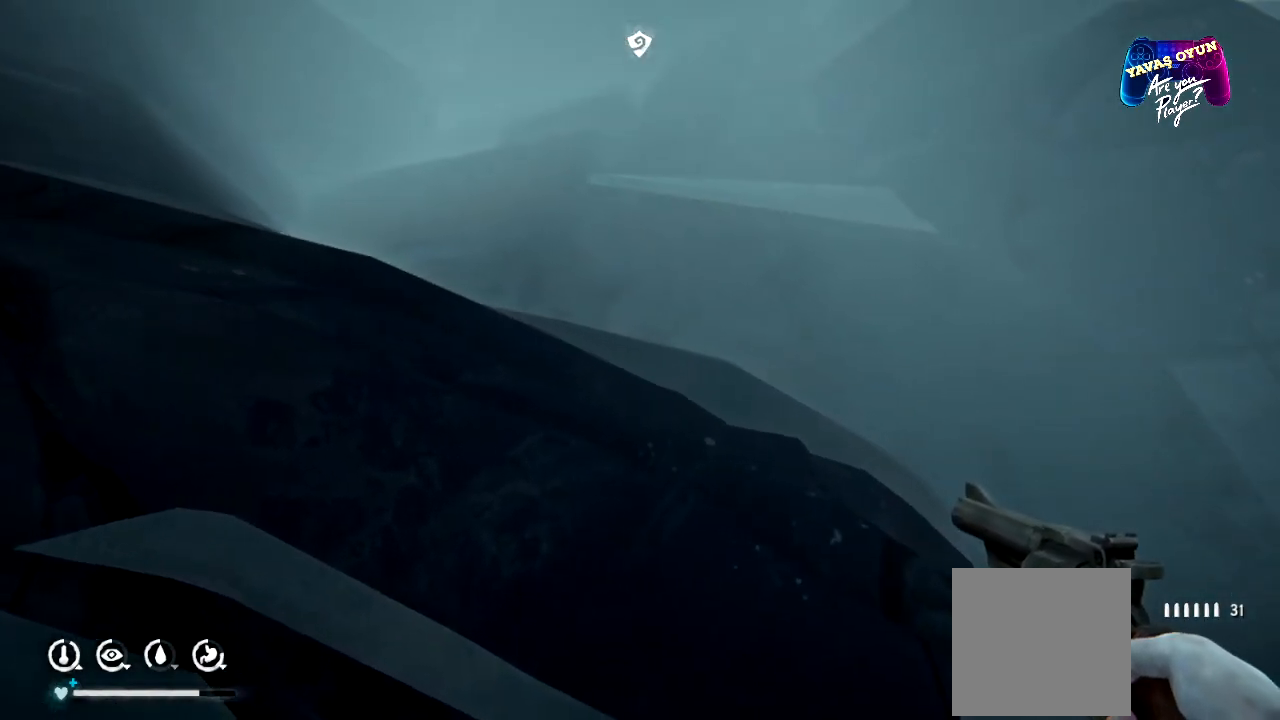
{"buttons": [], "left_stick": "up-right", "right_stick": "left", "events": [[450, "right_stick", "left"]]}
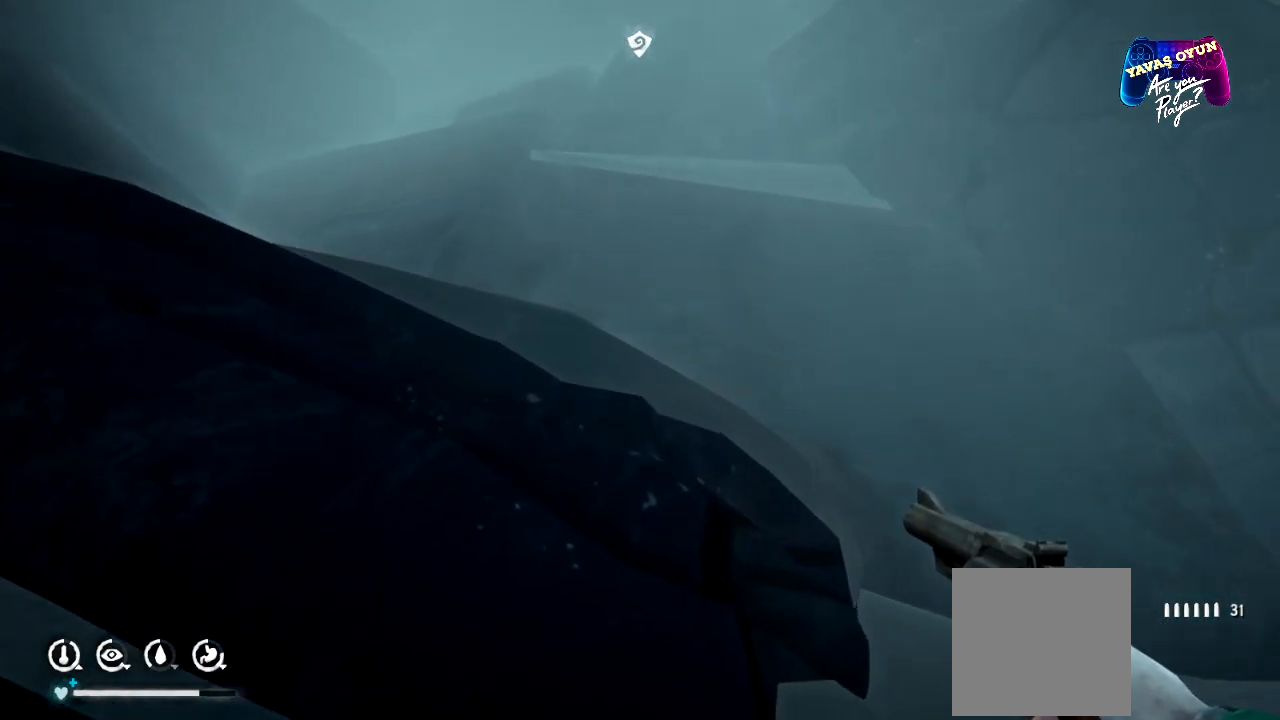
{"buttons": [], "left_stick": "up-right", "right_stick": "center", "events": [[383, "right_stick", "center"]]}
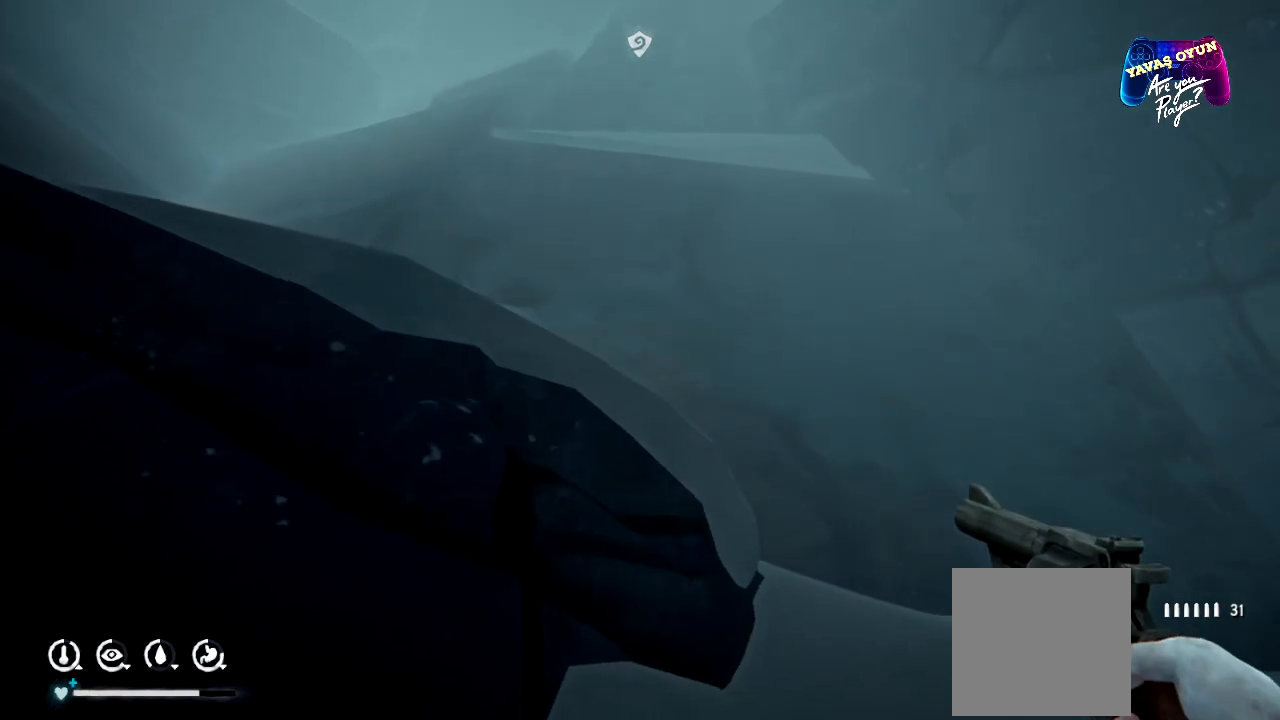
{"buttons": [], "left_stick": "up-right", "right_stick": "center", "events": [[100, "right_stick", "right"], [167, "right_stick", "down-right"], [500, "right_stick", "center"]]}
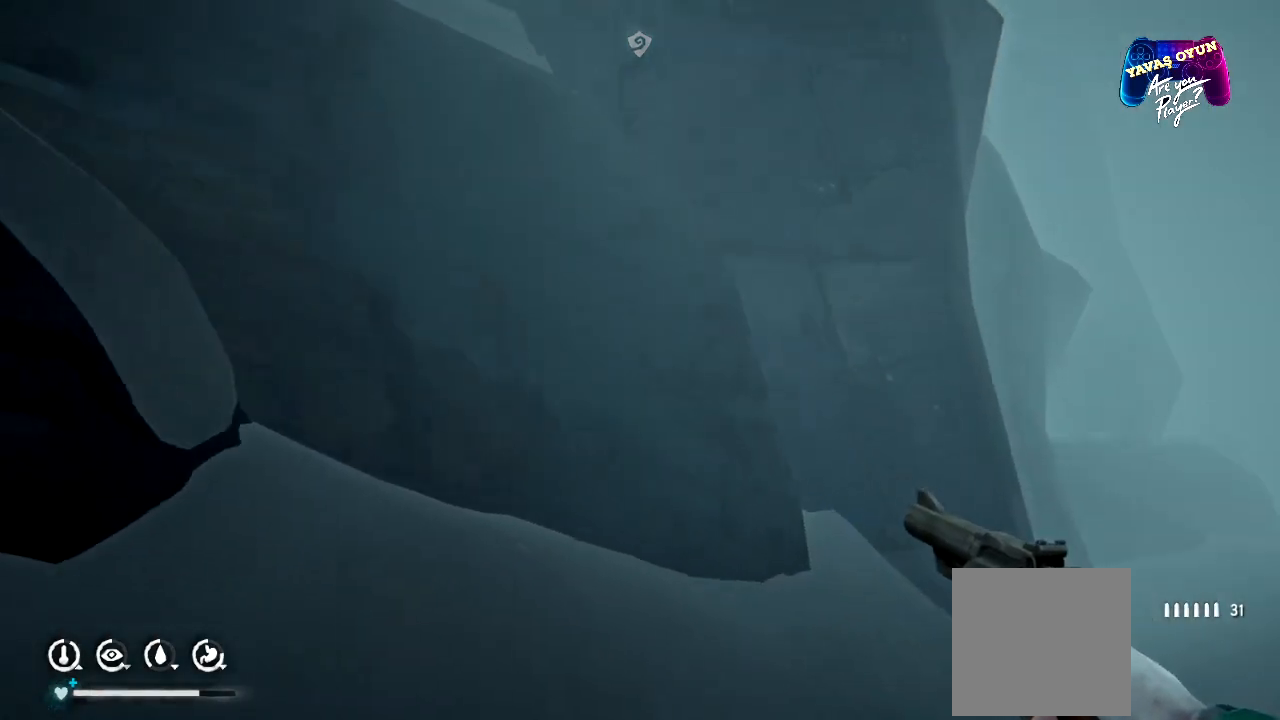
{"buttons": [], "left_stick": "up-right", "right_stick": "center", "events": []}
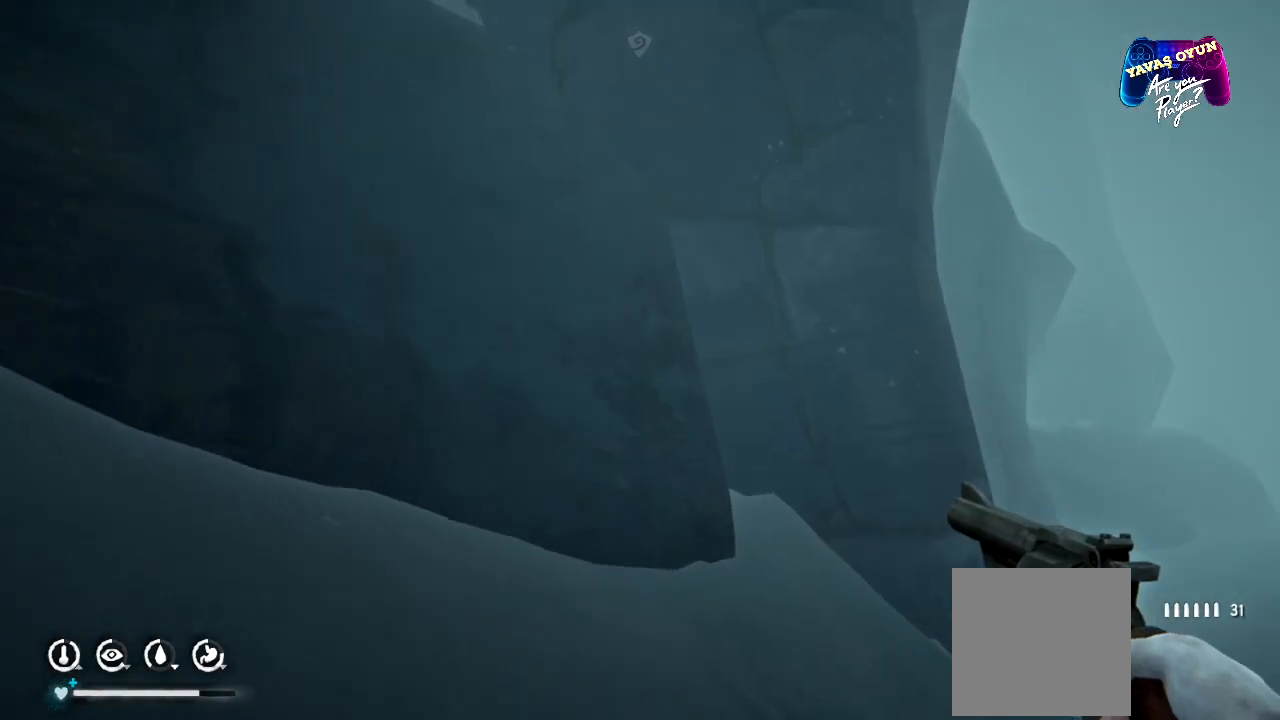
{"buttons": [], "left_stick": "up-right", "right_stick": "center", "events": [[167, "right_stick", "down-right"], [450, "right_stick", "center"]]}
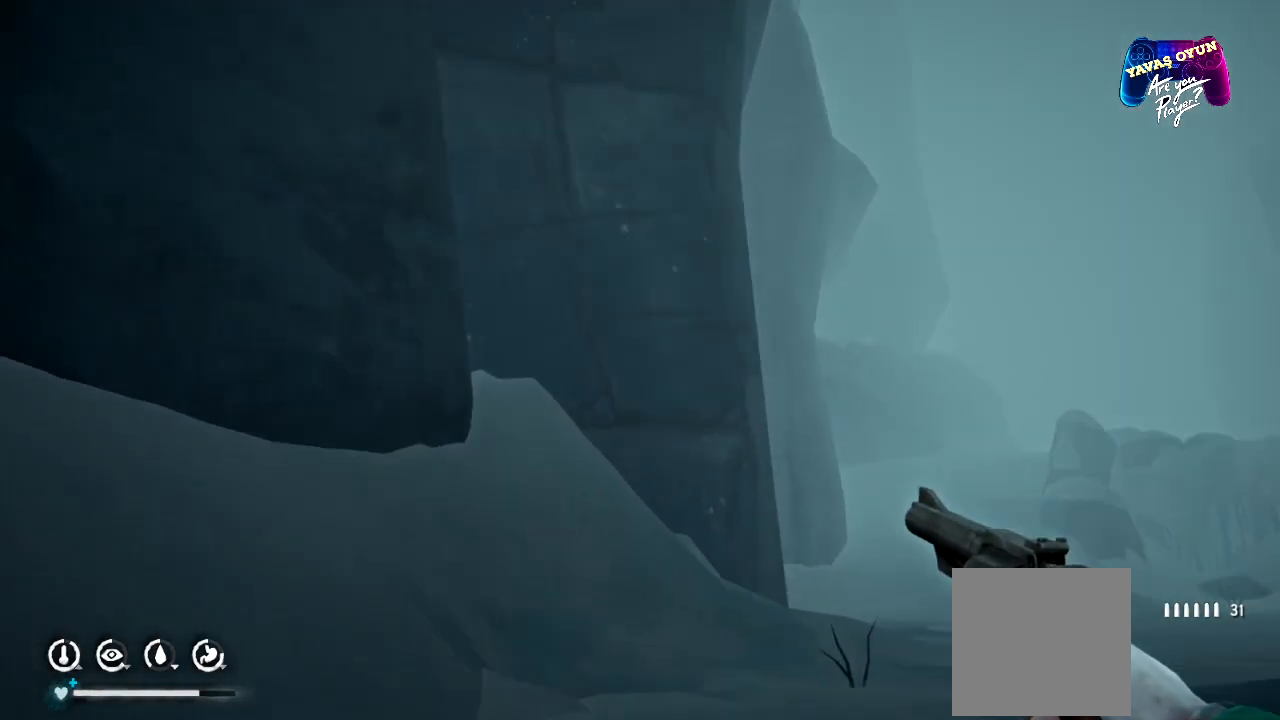
{"buttons": [], "left_stick": "up-right", "right_stick": "center", "events": []}
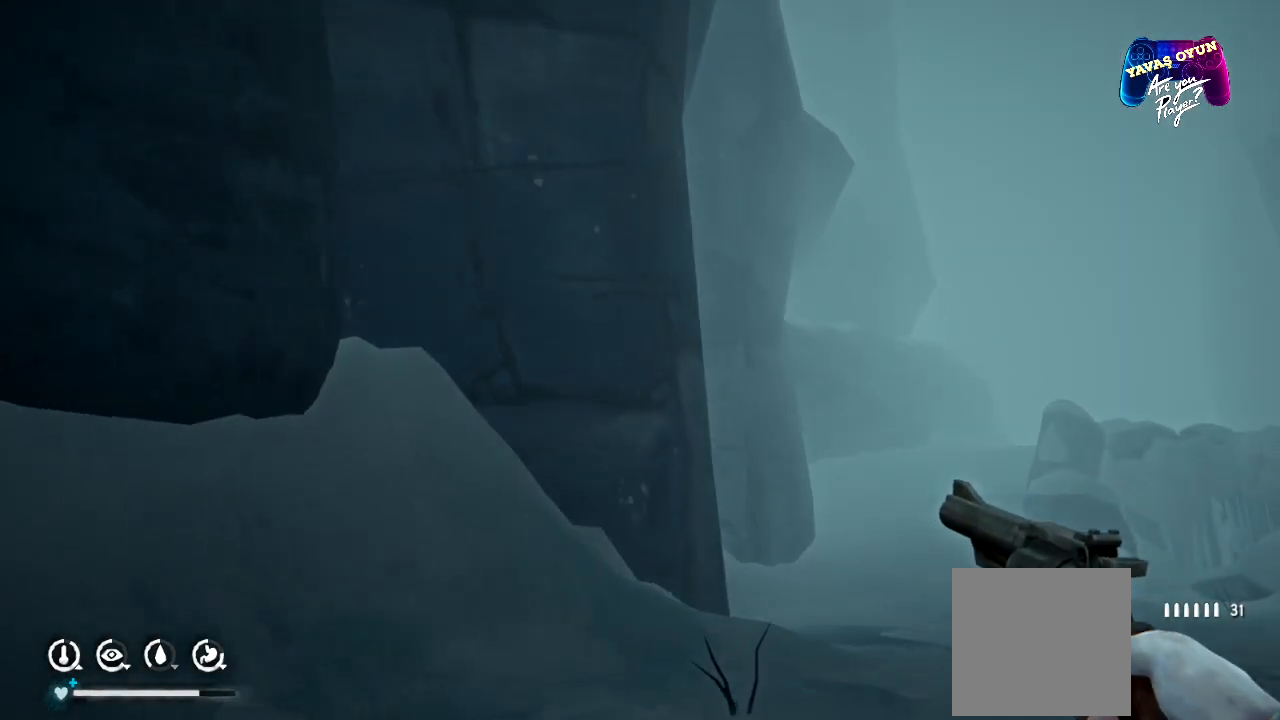
{"buttons": [], "left_stick": "up-right", "right_stick": "center", "events": []}
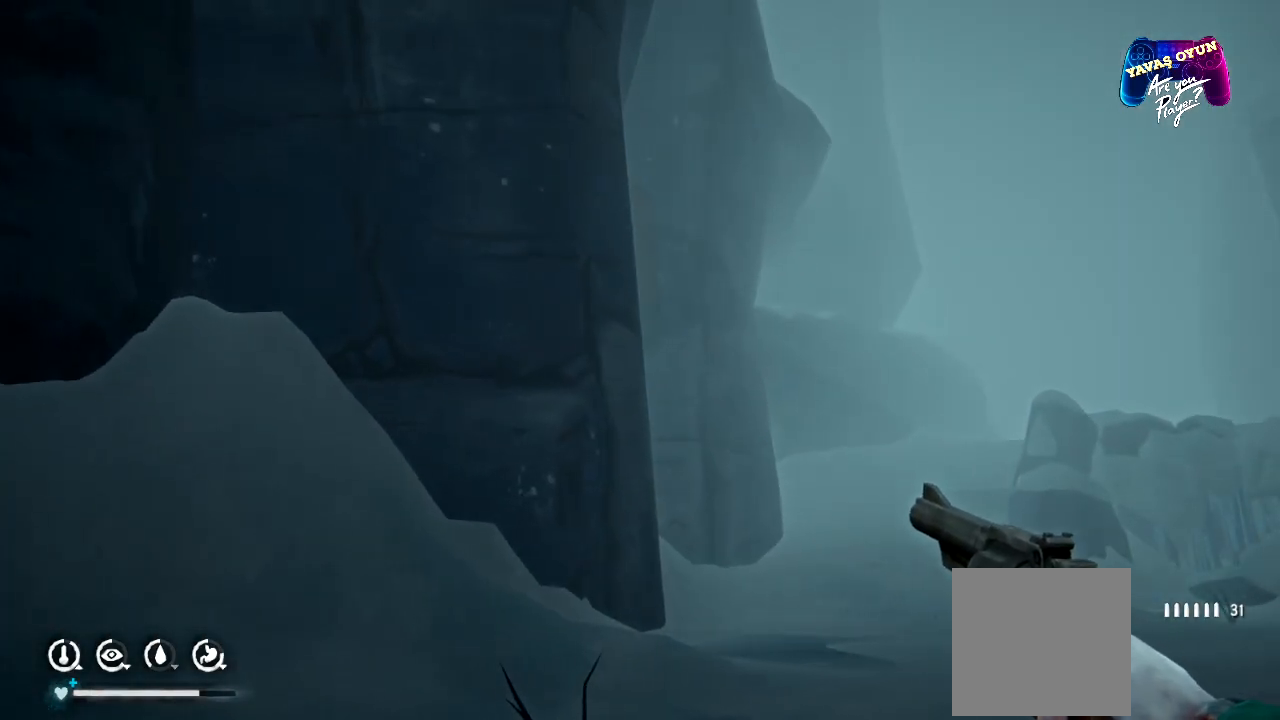
{"buttons": [], "left_stick": "up-right", "right_stick": "center", "events": []}
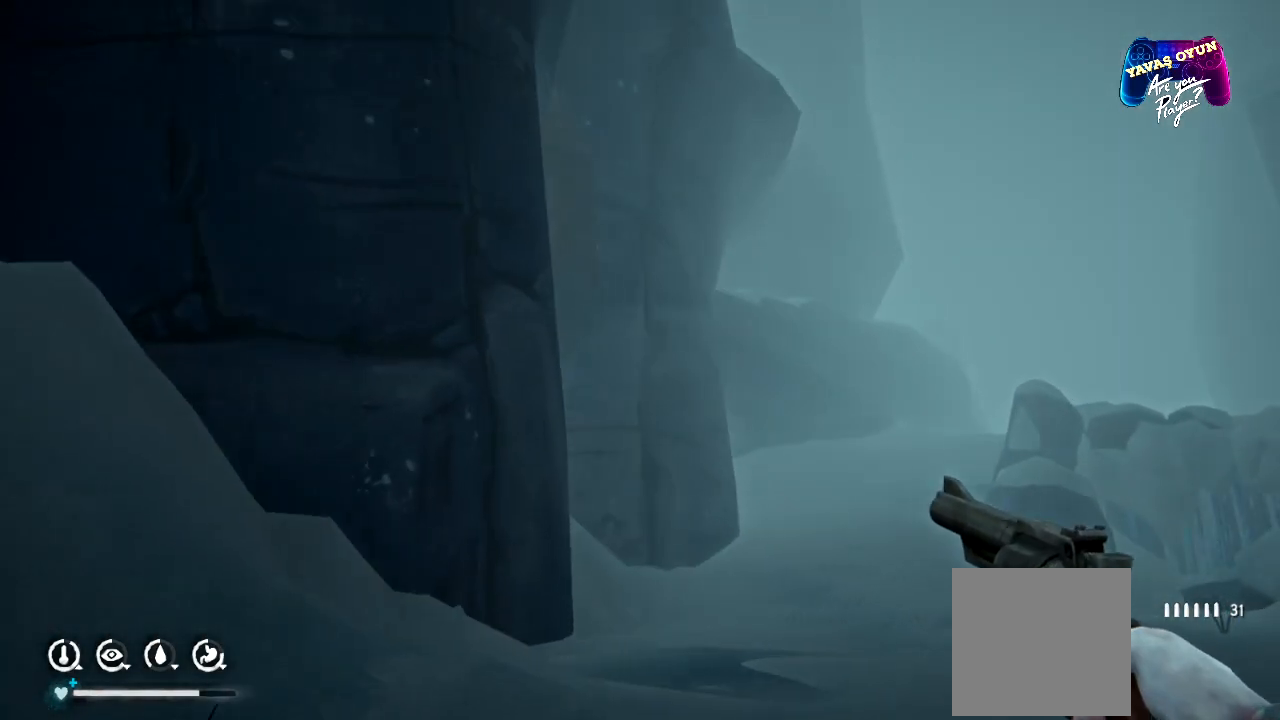
{"buttons": [], "left_stick": "up-right", "right_stick": "center", "events": []}
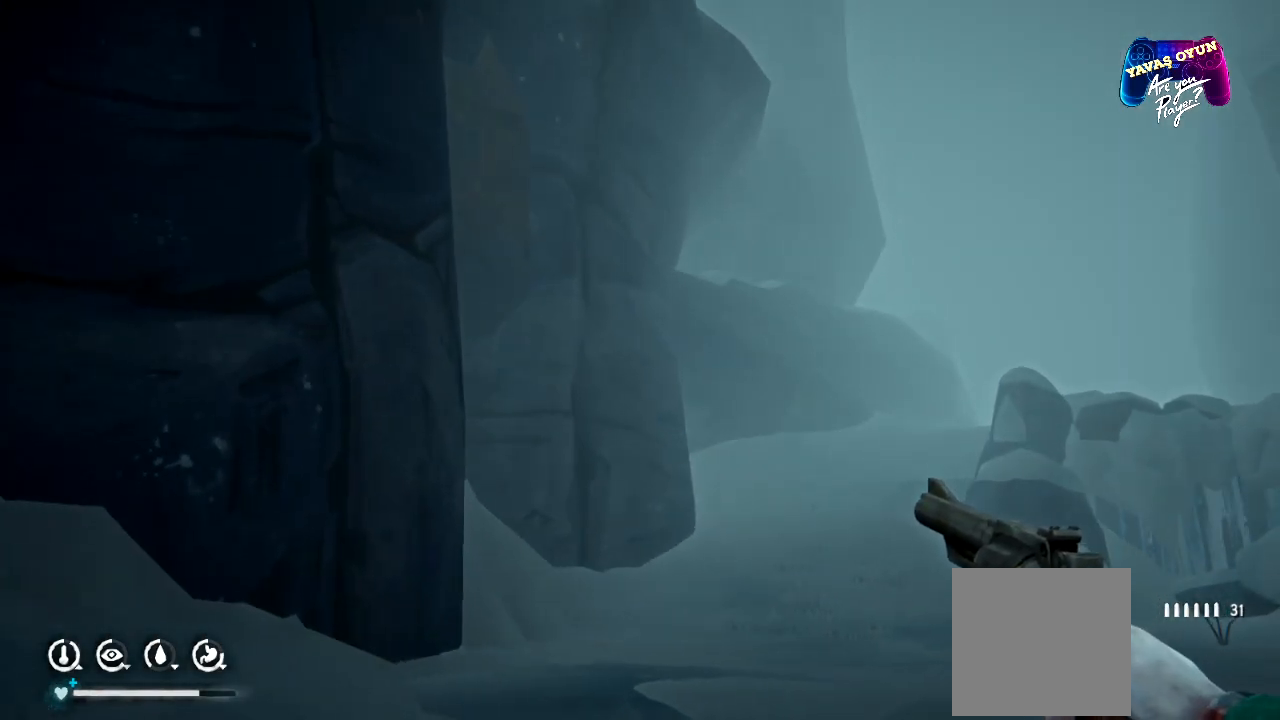
{"buttons": [], "left_stick": "up-right", "right_stick": "center", "events": []}
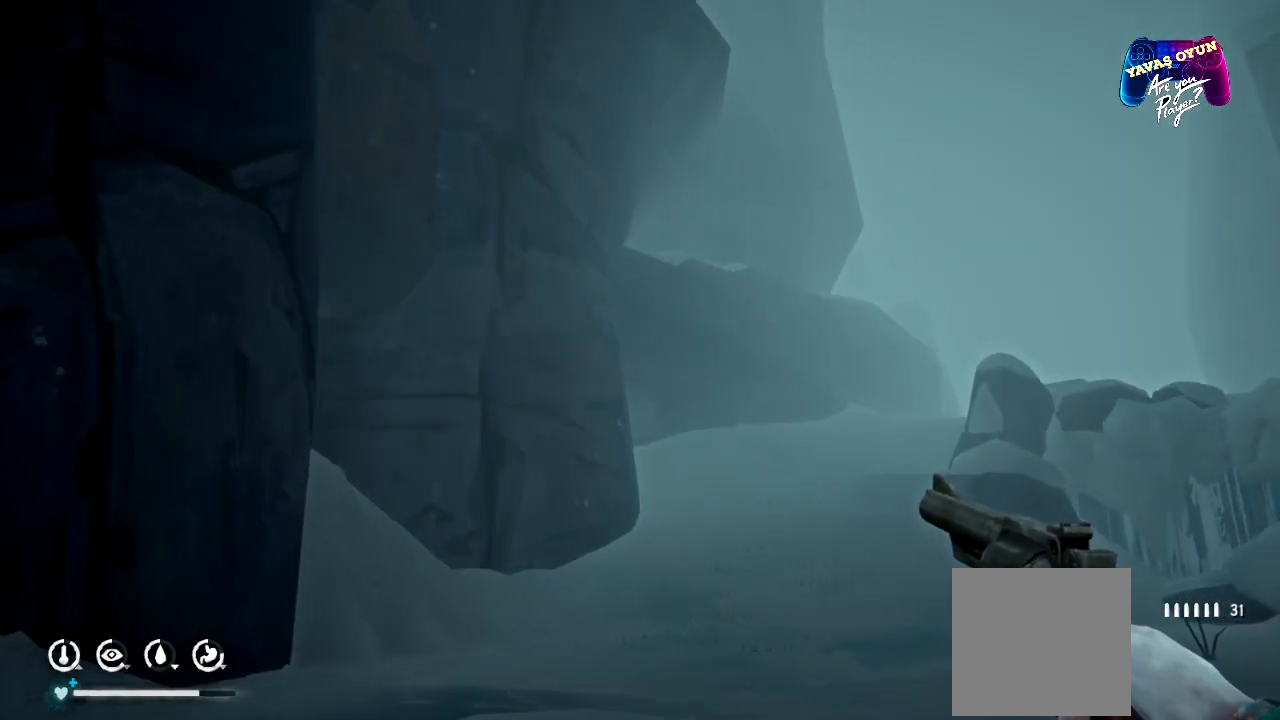
{"buttons": [], "left_stick": "up-right", "right_stick": "center", "events": []}
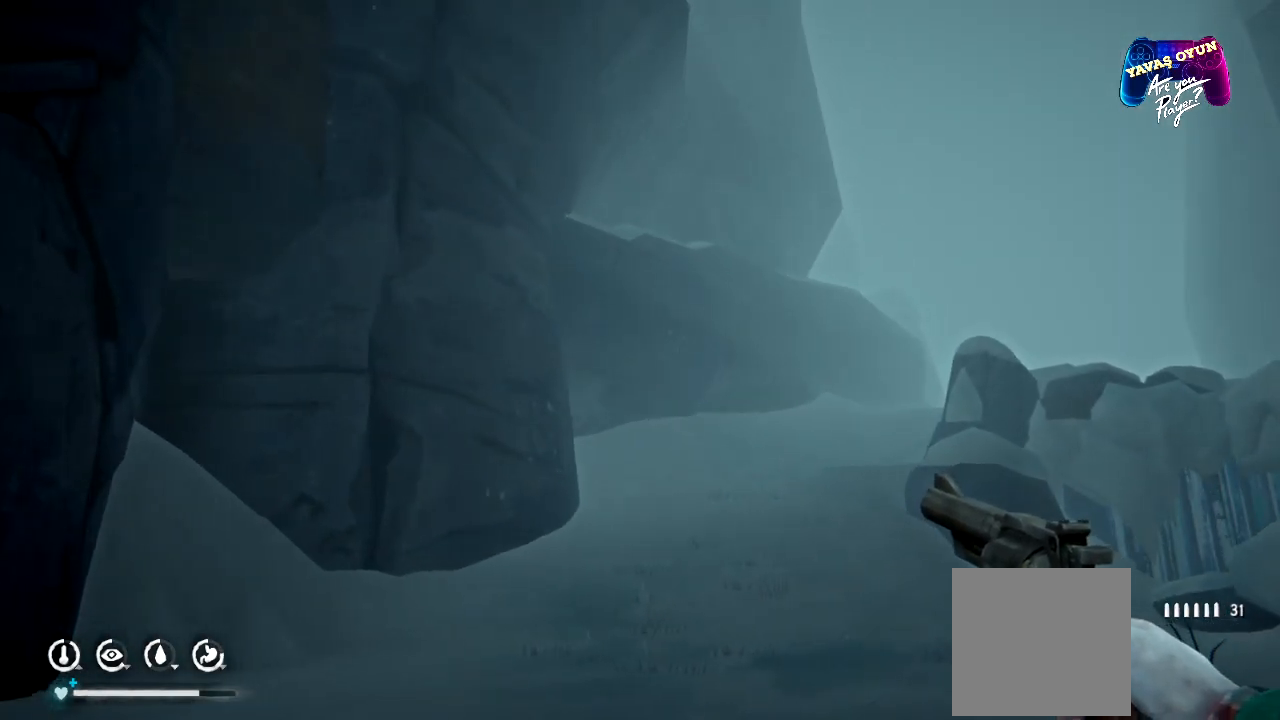
{"buttons": [], "left_stick": "up-right", "right_stick": "center", "events": [[67, "right_stick", "left"], [483, "right_stick", "center"]]}
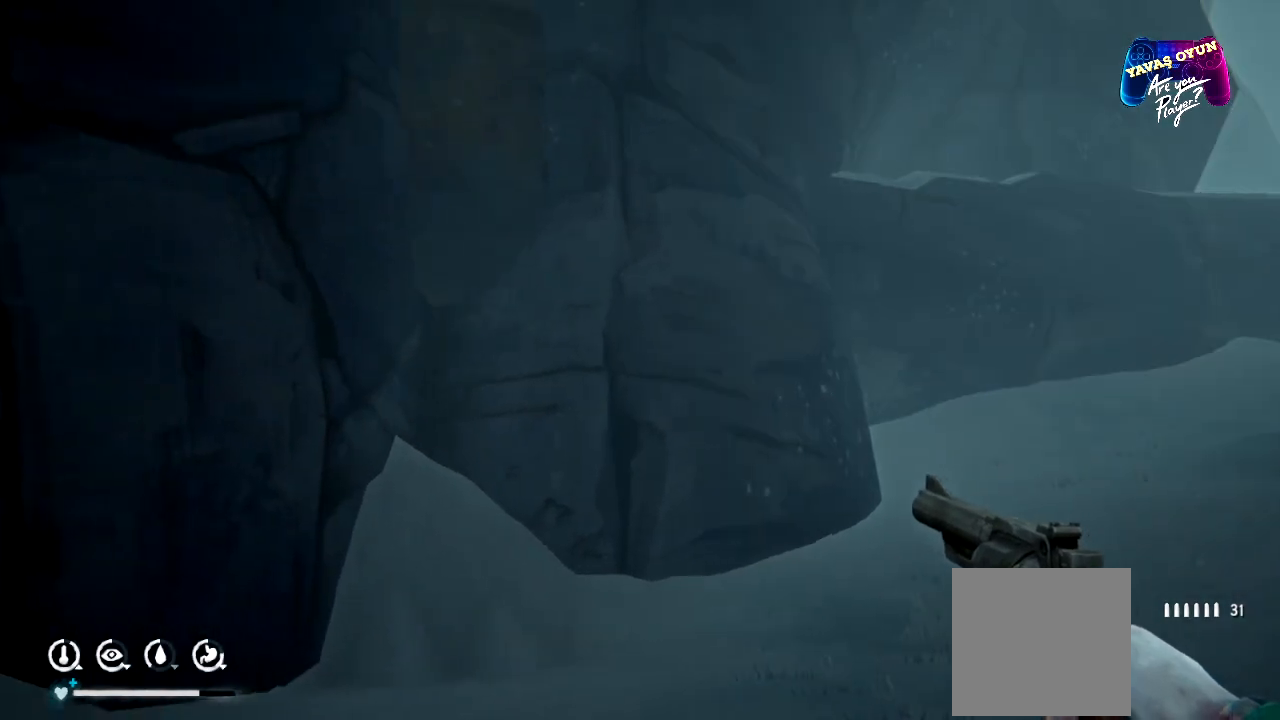
{"buttons": [], "left_stick": "up-right", "right_stick": "right", "events": [[400, "right_stick", "right"]]}
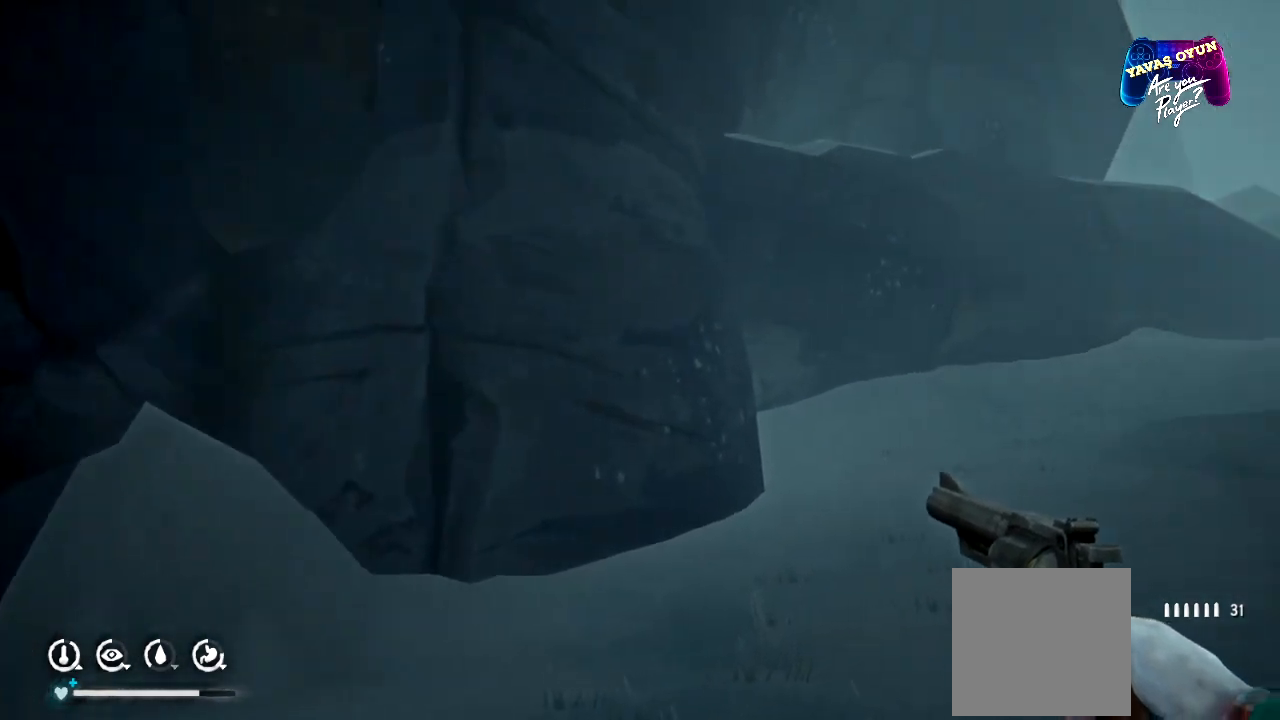
{"buttons": [], "left_stick": "up-left", "right_stick": "center", "events": [[17, "left_stick", "up"], [217, "left_stick", "up-left"], [367, "right_stick", "center"]]}
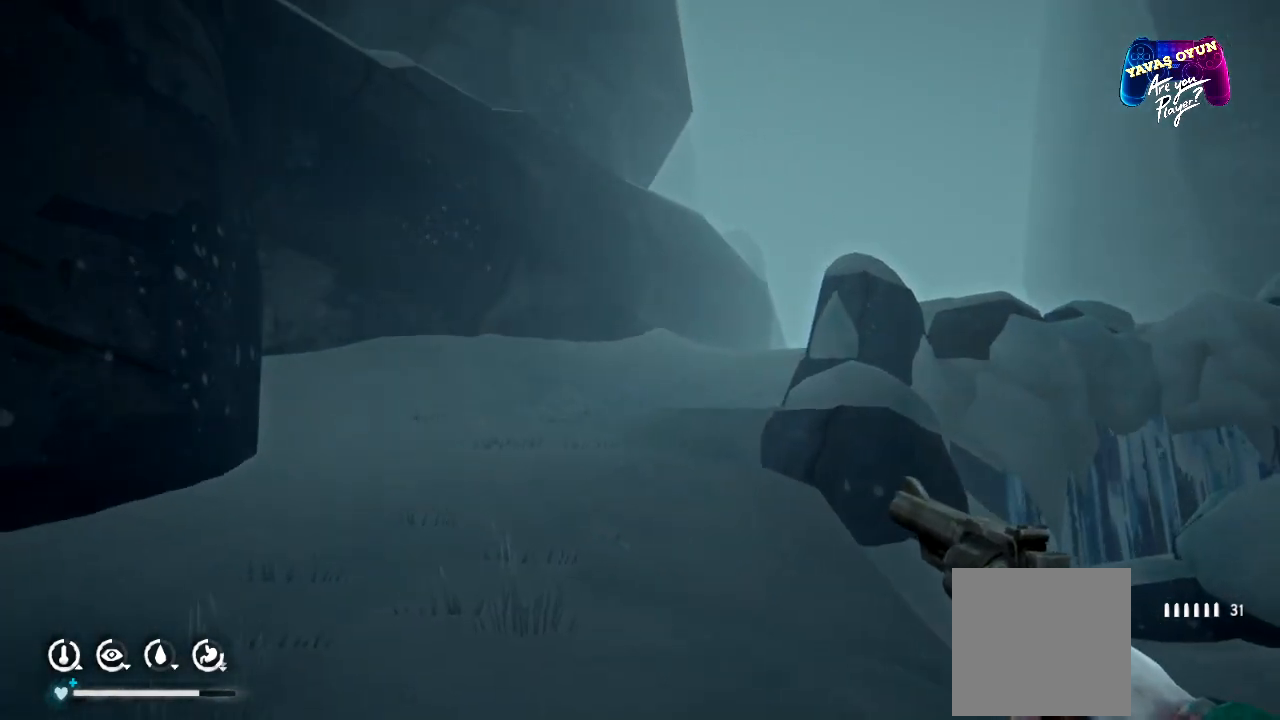
{"buttons": [], "left_stick": "up-left", "right_stick": "center", "events": []}
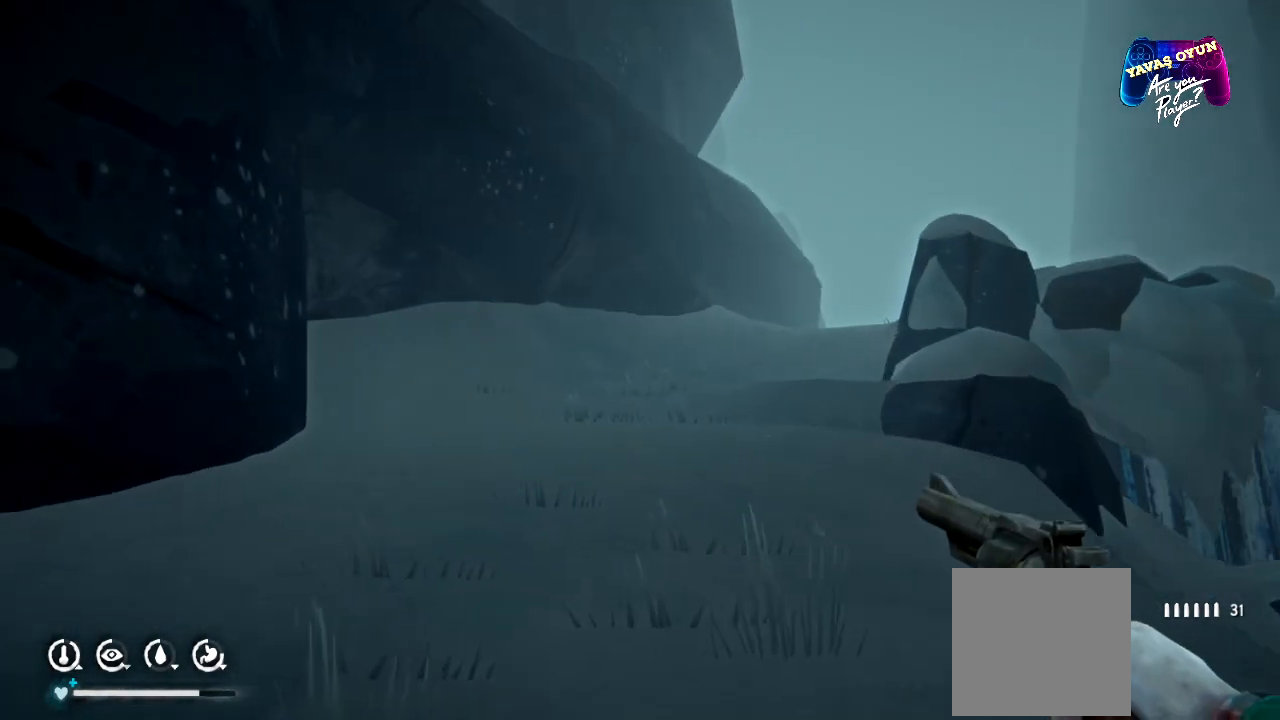
{"buttons": [], "left_stick": "up", "right_stick": "center", "events": [[133, "left_stick", "up"]]}
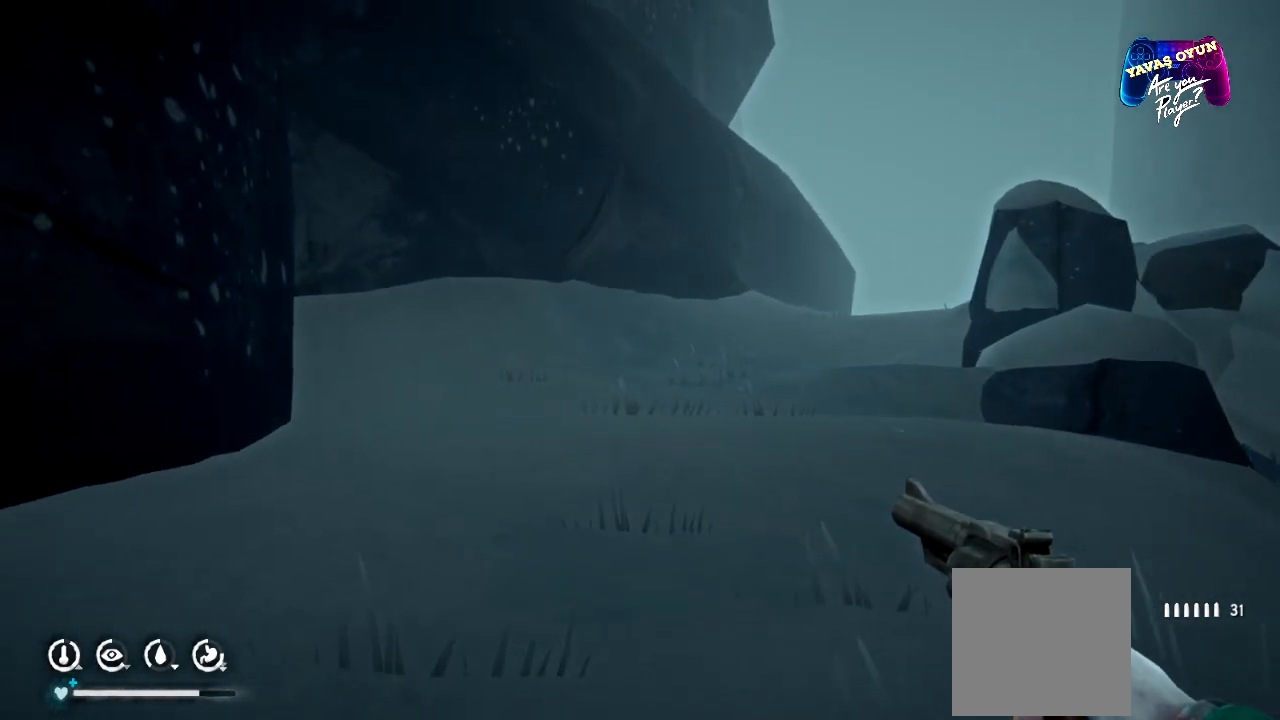
{"buttons": [], "left_stick": "up", "right_stick": "center", "events": []}
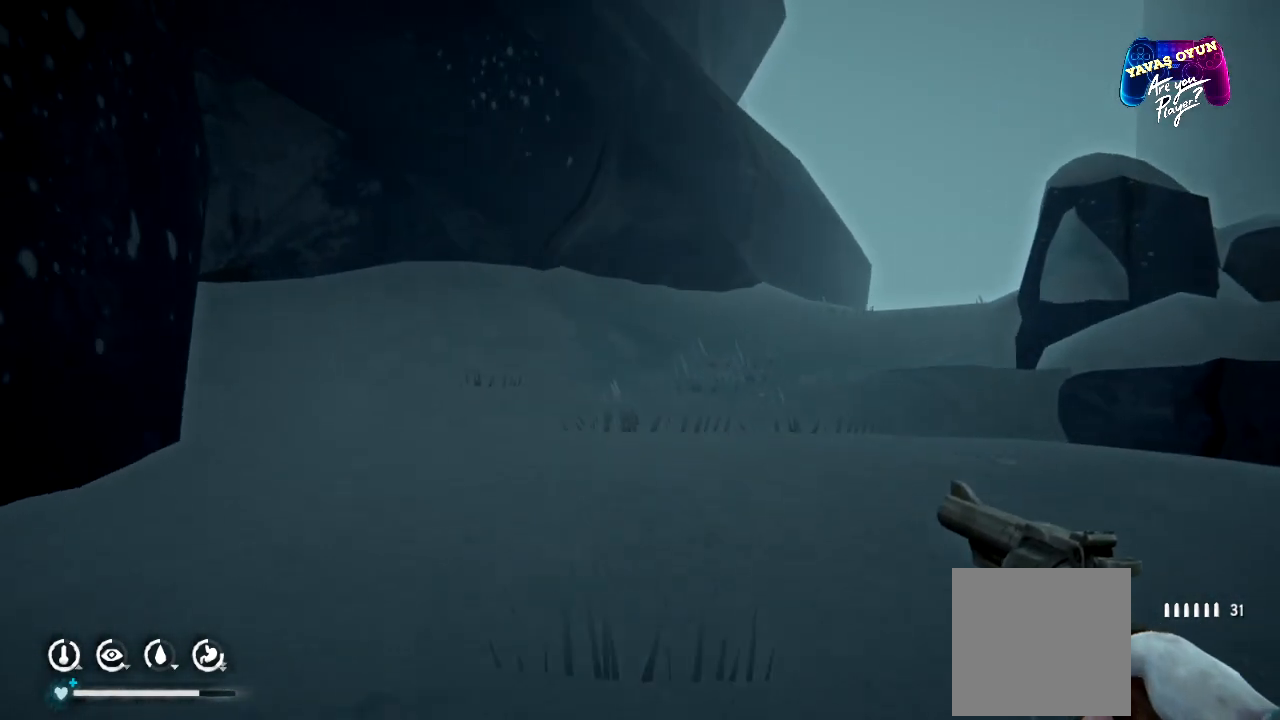
{"buttons": [], "left_stick": "up", "right_stick": "right", "events": [[433, "right_stick", "right"]]}
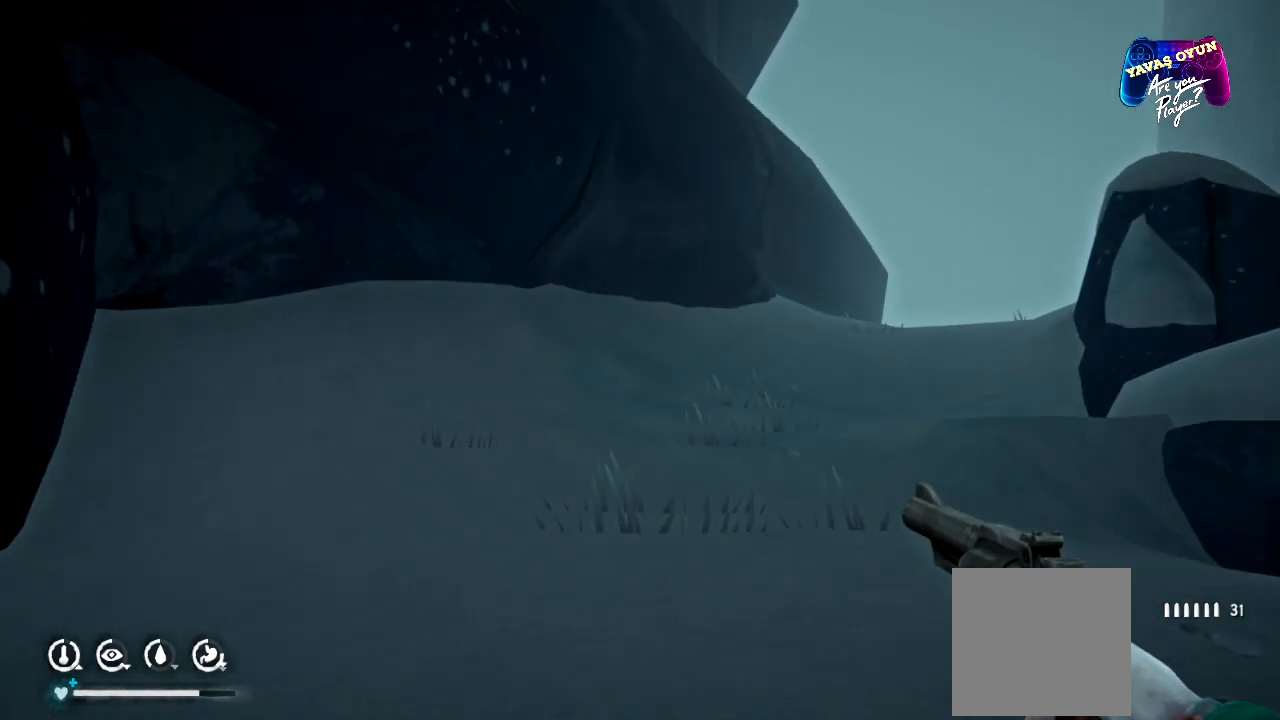
{"buttons": [], "left_stick": "up", "right_stick": "center", "events": [[183, "right_stick", "center"]]}